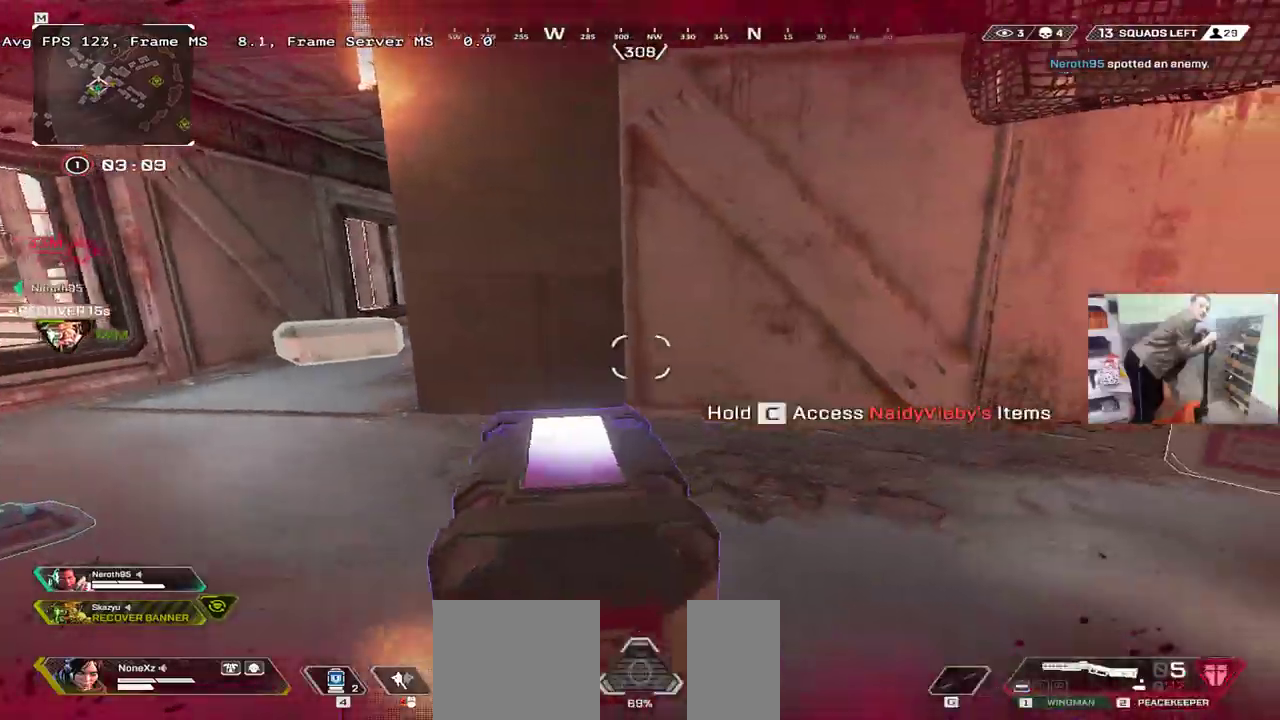
Gameplay with keyboard and mouse; each line is a JSON object with the keys and mouse buttons held at the frame after it. "events" lists presses ("down") and releases ("up") of "1", "2", "3", "4", "5", "a", "alt", "b", "c", "ctrl", "d", "e", "f", "g", "q", "r", "s", "shift", "space", "t", "tab", "v", "w", "x", "z", "mouse_left", "mouse_wheel", "mouse_right", "mouse_mb4" and "mouse_mb5" between this image and that frame as [ms after this image, input, new state], when the widget could be followed in between. "mouse_left", "mouse_wheel", "mouse_right", "mouse_mb4", "mouse_mb5" = the "left", "wheel", "right", "mb4", "mb5" buttons of the "mouse" list. No other keys are recorded. "wheel" means that the mouse wheel is clicked or scrolled. Mouse movement is not recorded.
{"keys": ["w"], "mouse": [], "events": [[33, "q", "down"], [83, "b", "down"], [166, "b", "up"], [200, "q", "up"], [233, "b", "down"], [283, "3", "down"], [300, "b", "up"], [350, "shift", "down"], [383, "3", "up"], [433, "shift", "up"]]}
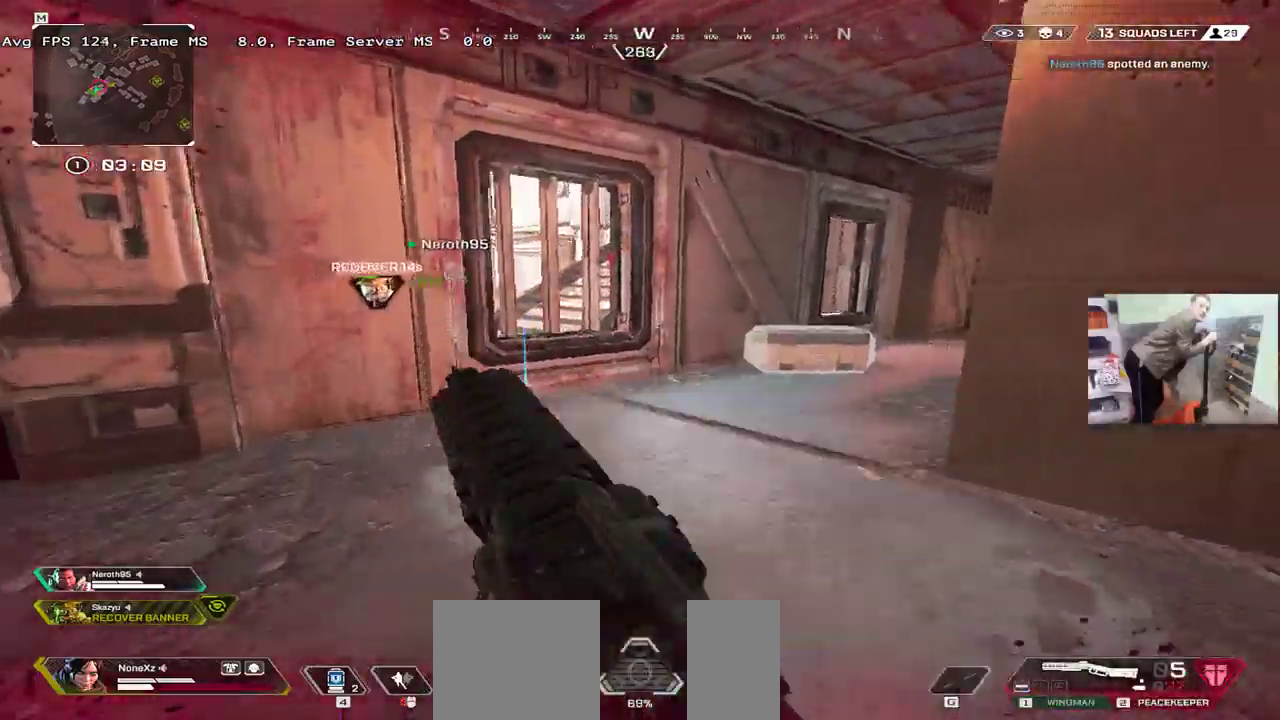
{"keys": ["ctrl", "w"], "mouse": [], "events": [[283, "ctrl", "down"]]}
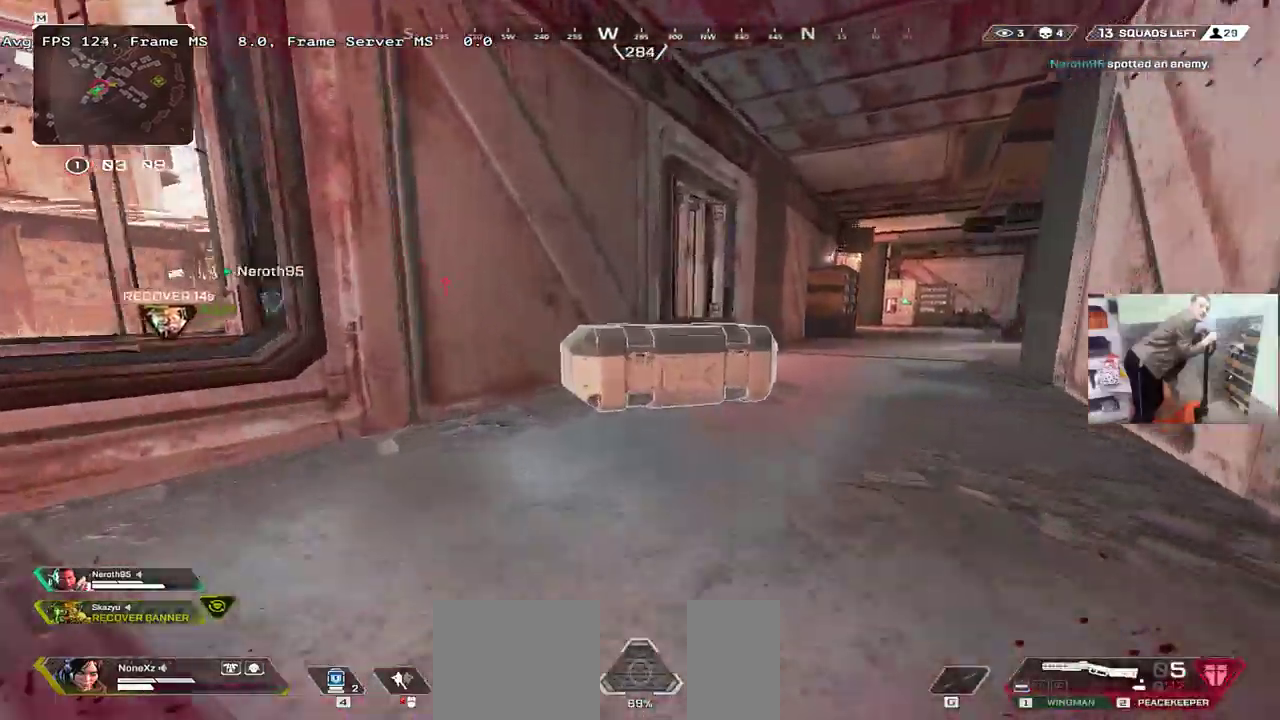
{"keys": ["w"], "mouse": [], "events": [[33, "mouse_right", "down"], [100, "ctrl", "up"], [100, "e", "down"], [100, "mouse_right", "up"], [200, "e", "up"], [233, "2", "down"], [300, "2", "up"], [366, "b", "down"], [416, "b", "up"]]}
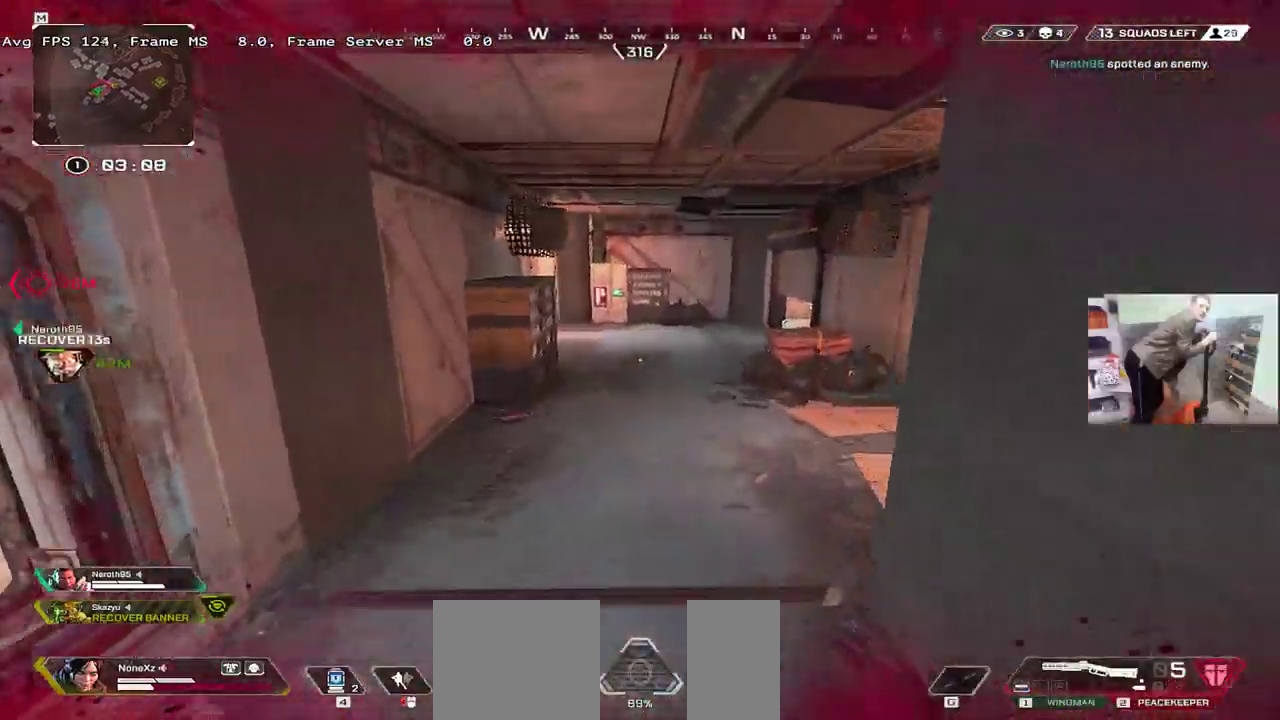
{"keys": ["w"], "mouse": [], "events": [[16, "b", "down"], [66, "b", "up"], [133, "shift", "down"], [166, "b", "down"], [216, "shift", "up"], [233, "b", "up"], [300, "shift", "down"], [350, "b", "down"], [366, "shift", "up"], [416, "b", "up"]]}
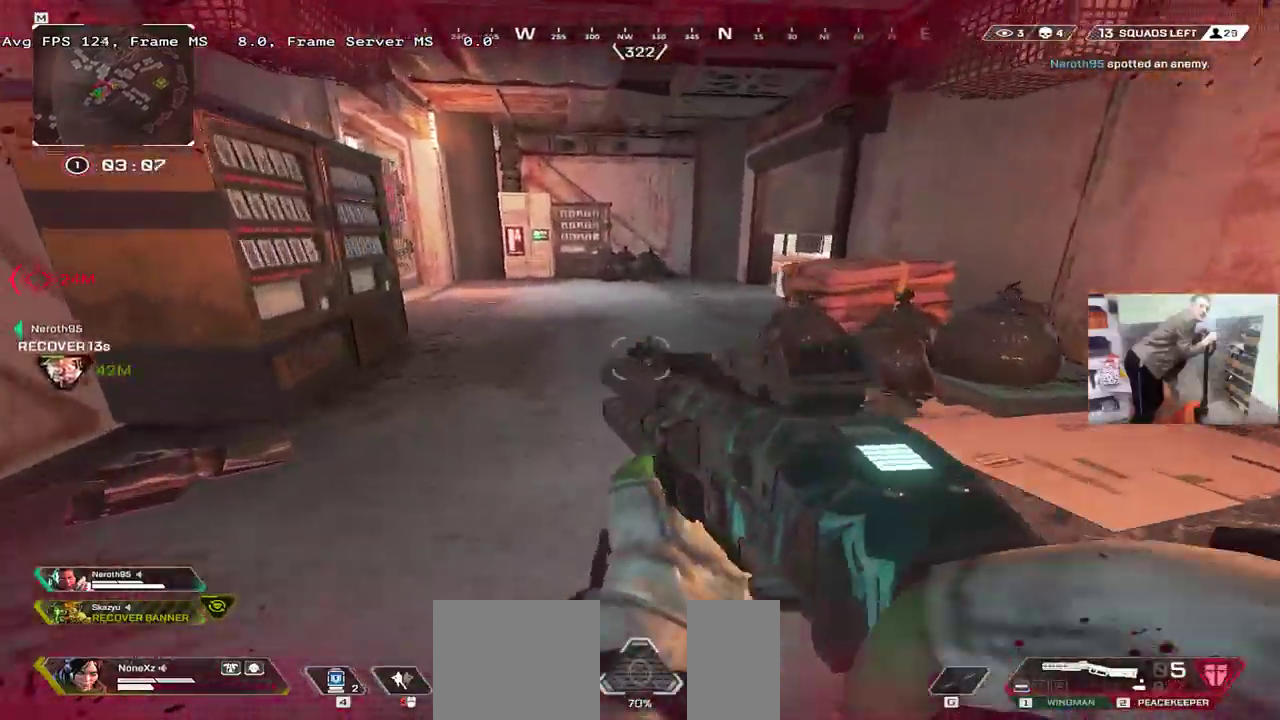
{"keys": ["4", "w"], "mouse": [], "events": [[183, "tab", "down"], [250, "tab", "up"], [400, "tab", "down"], [466, "tab", "up"], [500, "4", "down"]]}
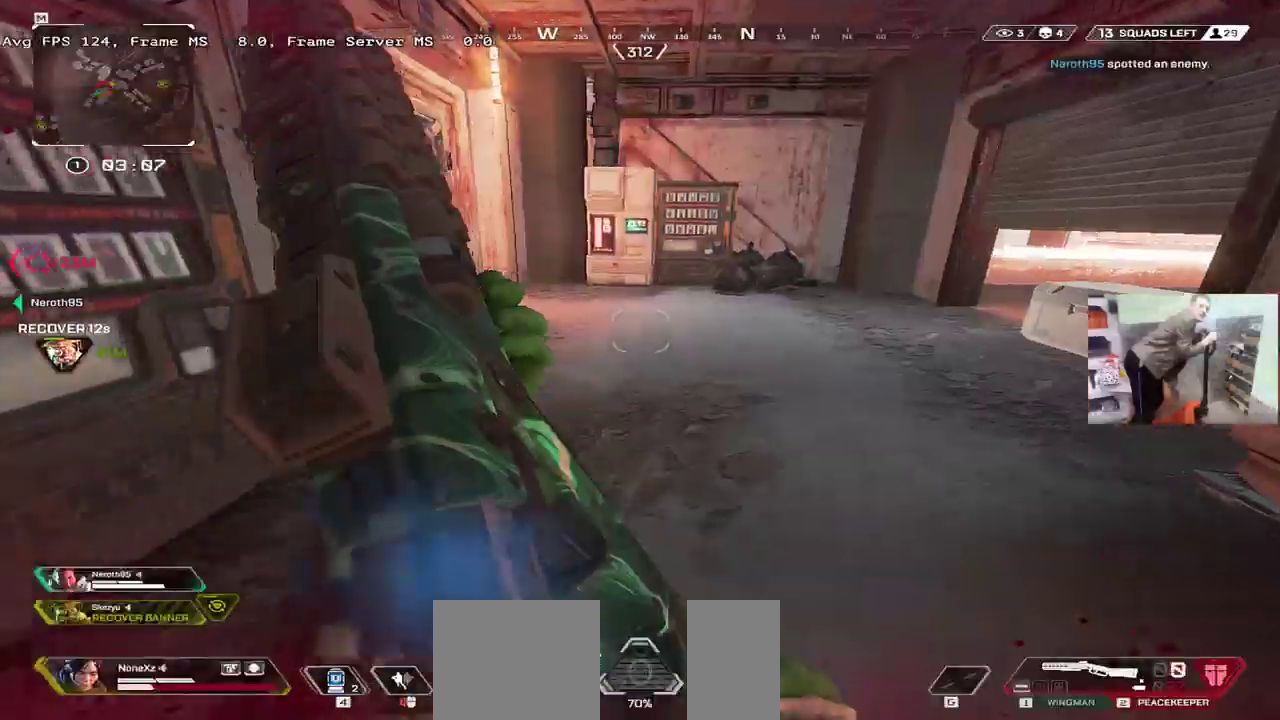
{"keys": ["4", "q", "w"], "mouse": [], "events": [[366, "q", "down"]]}
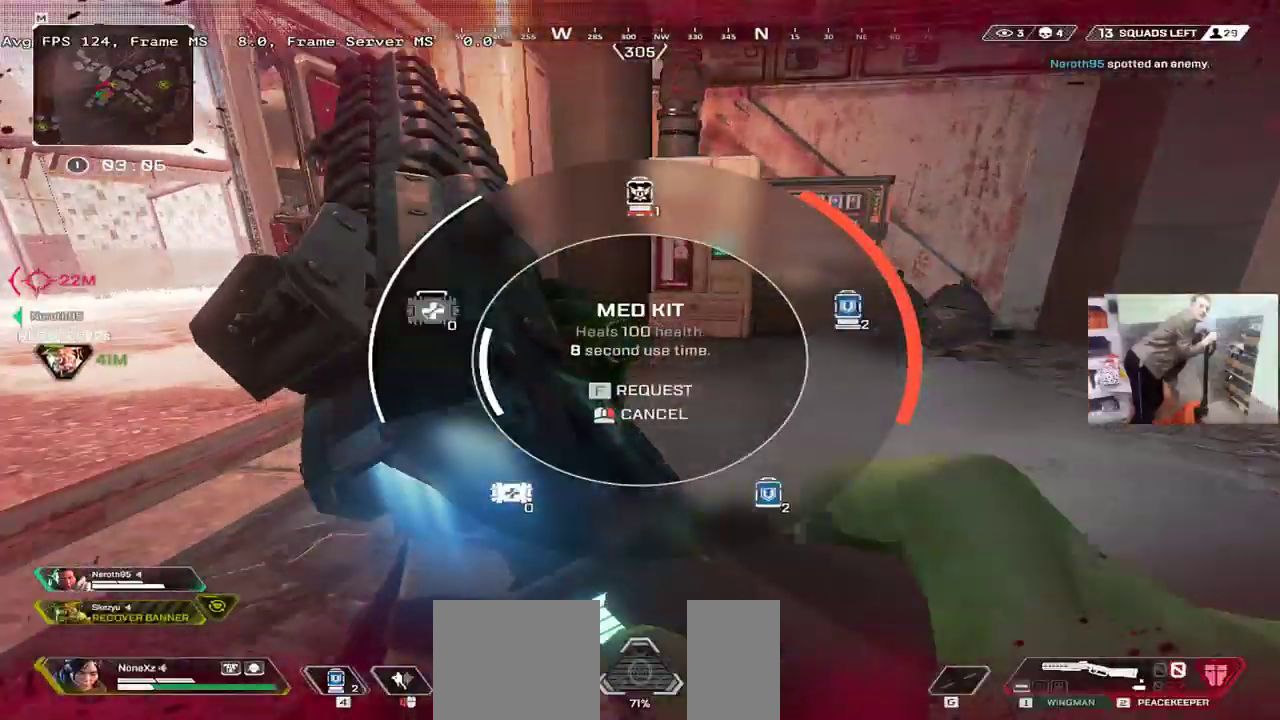
{"keys": ["w"], "mouse": [], "events": [[100, "4", "up"], [300, "q", "up"]]}
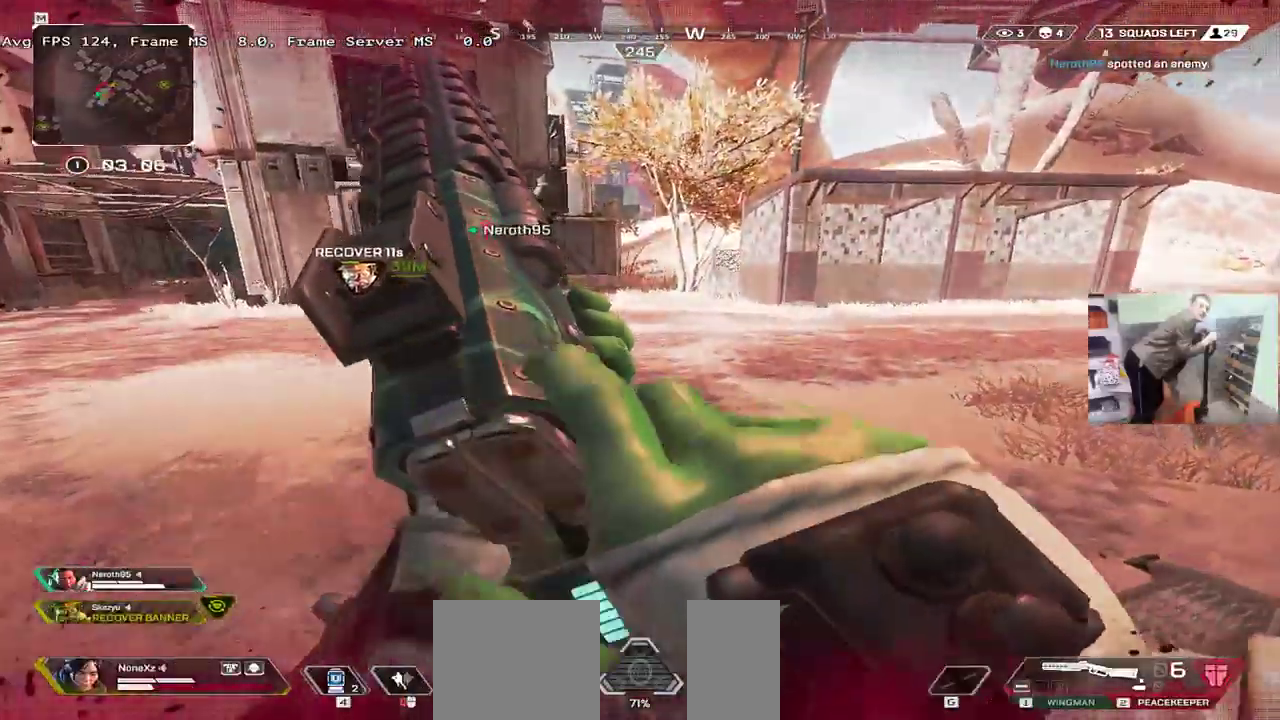
{"keys": ["w"], "mouse": [], "events": [[133, "3", "down"], [166, "shift", "down"], [200, "3", "up"], [233, "shift", "up"]]}
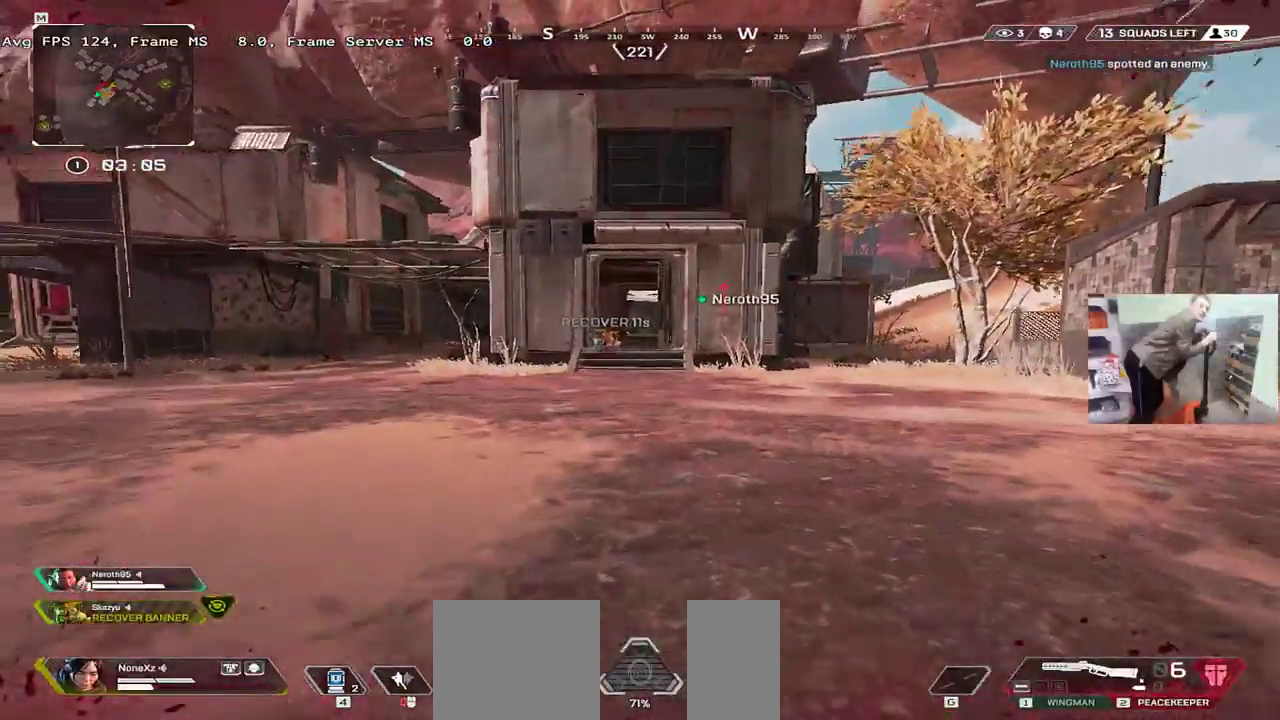
{"keys": ["ctrl", "w"], "mouse": ["right"], "events": [[216, "ctrl", "down"], [466, "mouse_right", "down"]]}
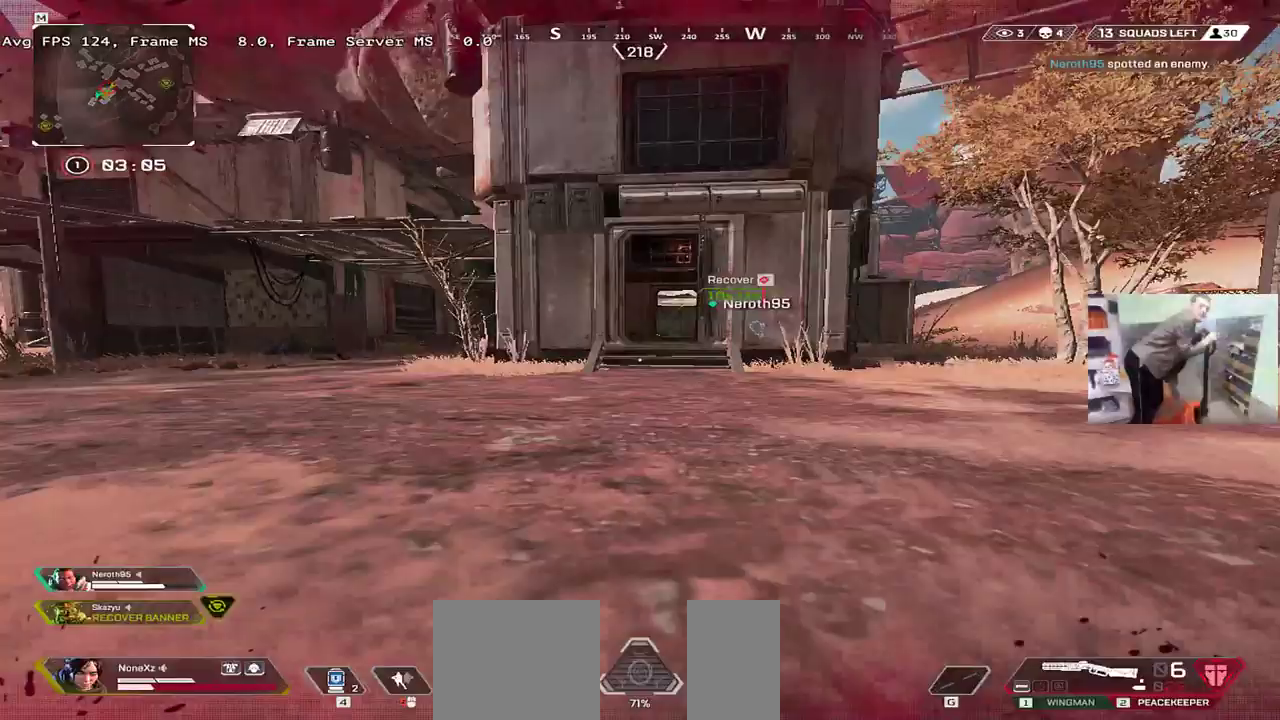
{"keys": ["w"], "mouse": [], "events": [[66, "mouse_right", "up"], [83, "ctrl", "up"], [283, "shift", "down"], [333, "shift", "up"]]}
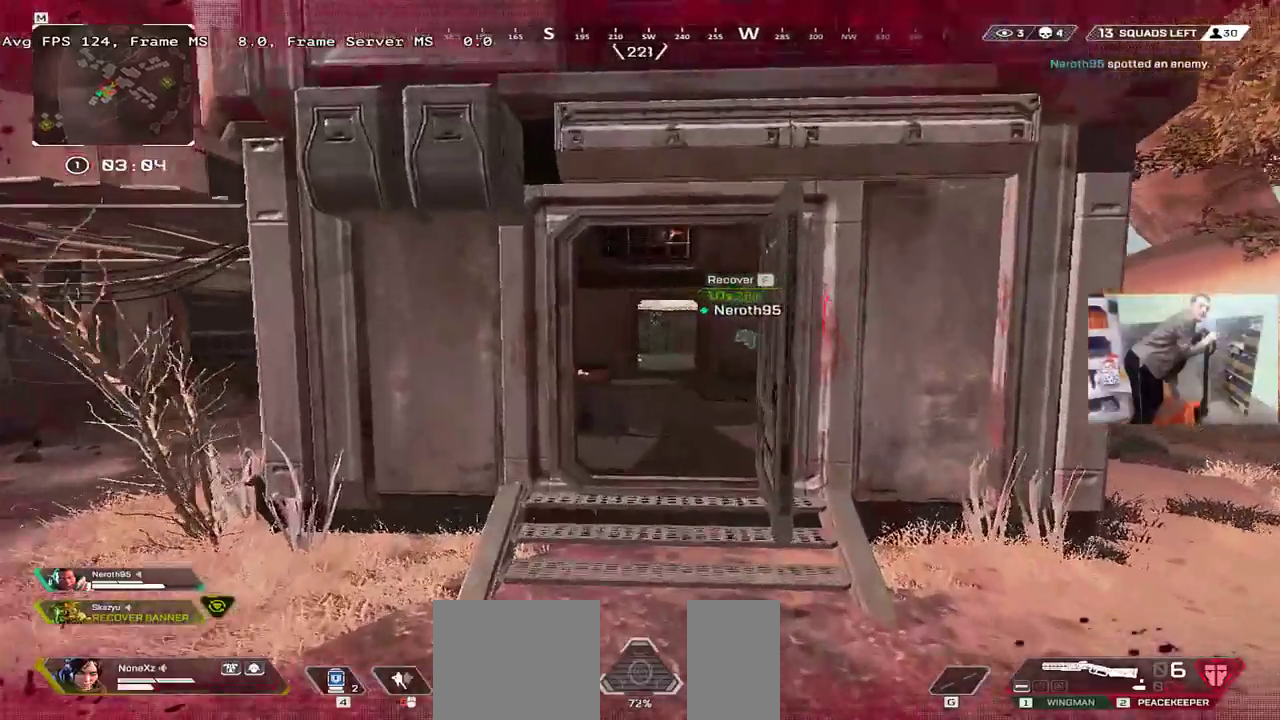
{"keys": ["w"], "mouse": [], "events": []}
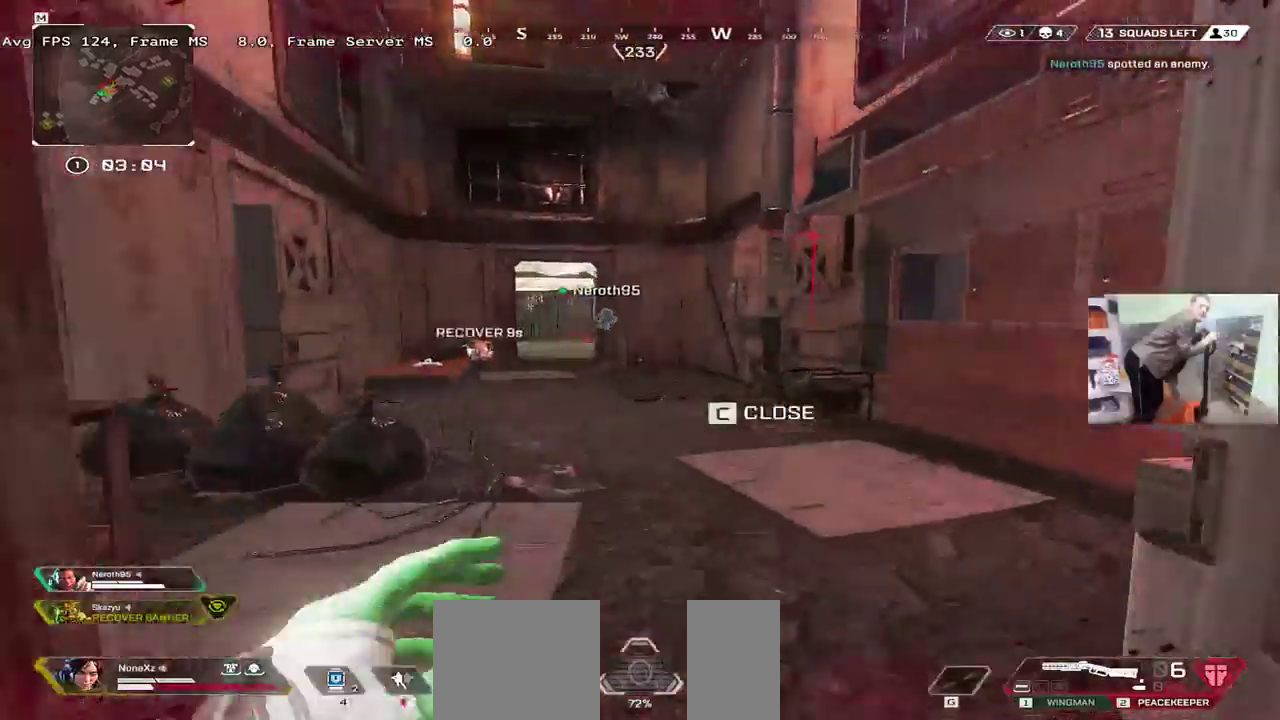
{"keys": ["w"], "mouse": [], "events": []}
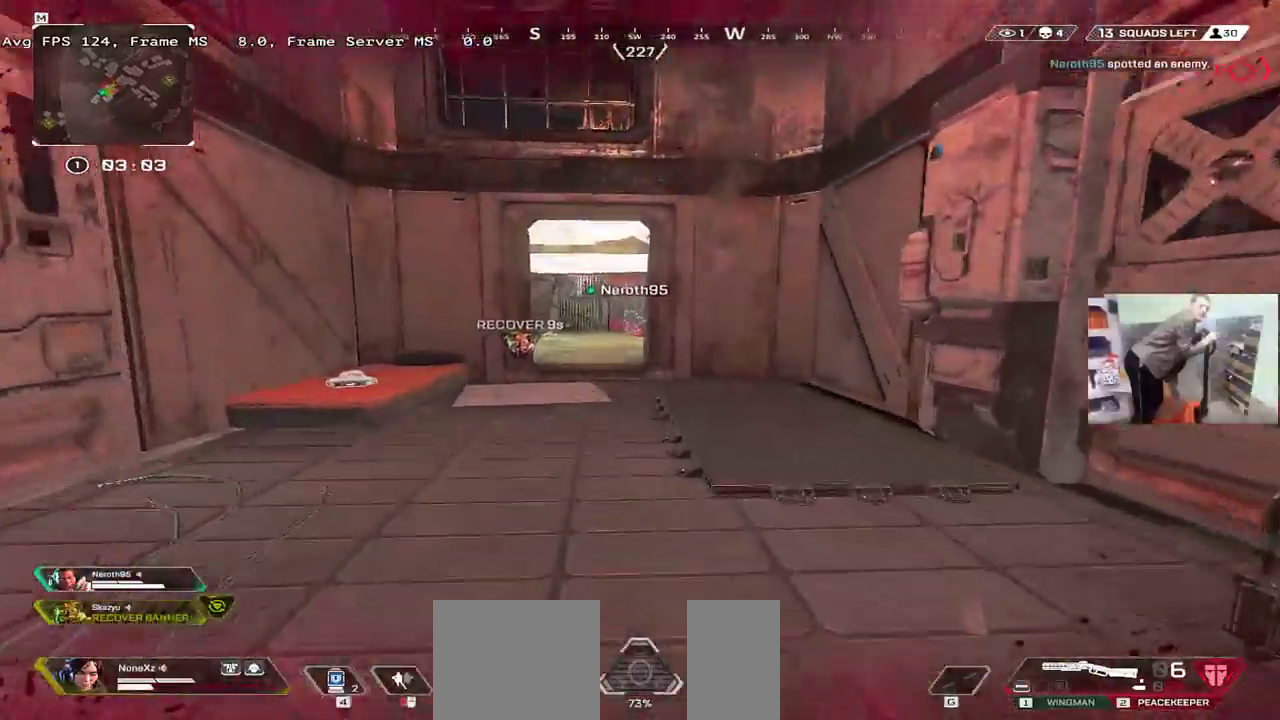
{"keys": ["w"], "mouse": [], "events": []}
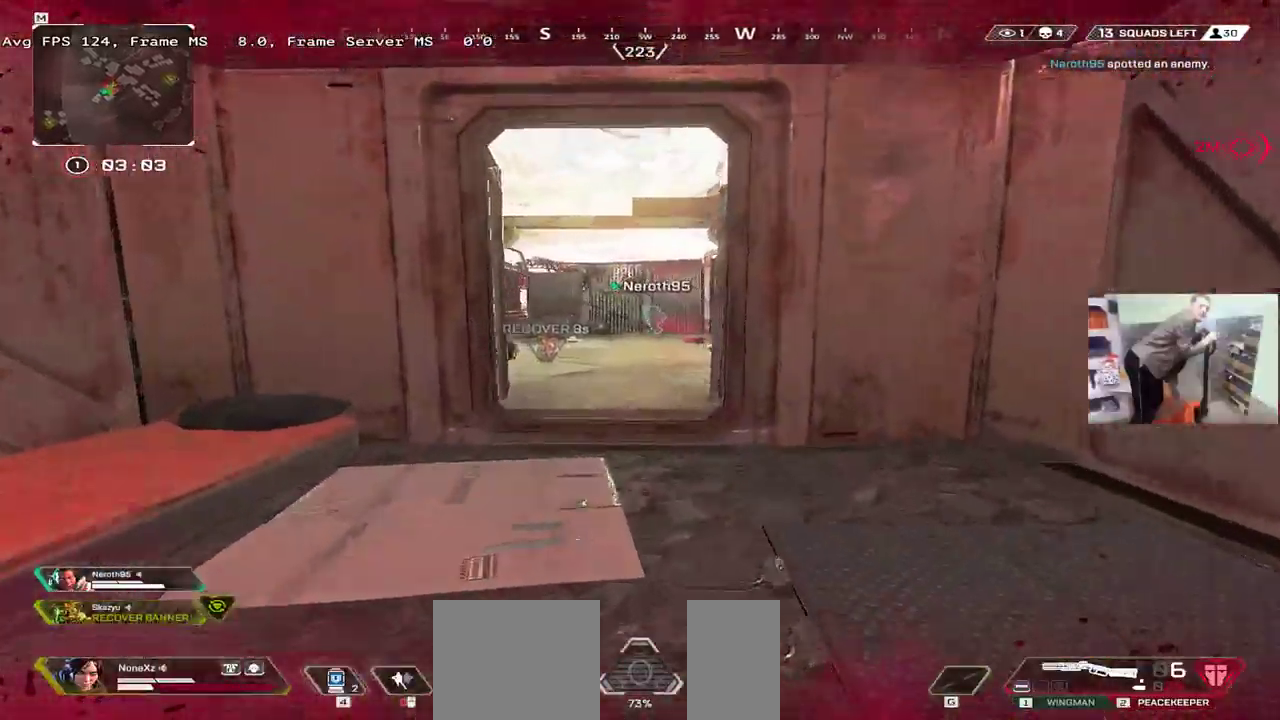
{"keys": ["w"], "mouse": [], "events": []}
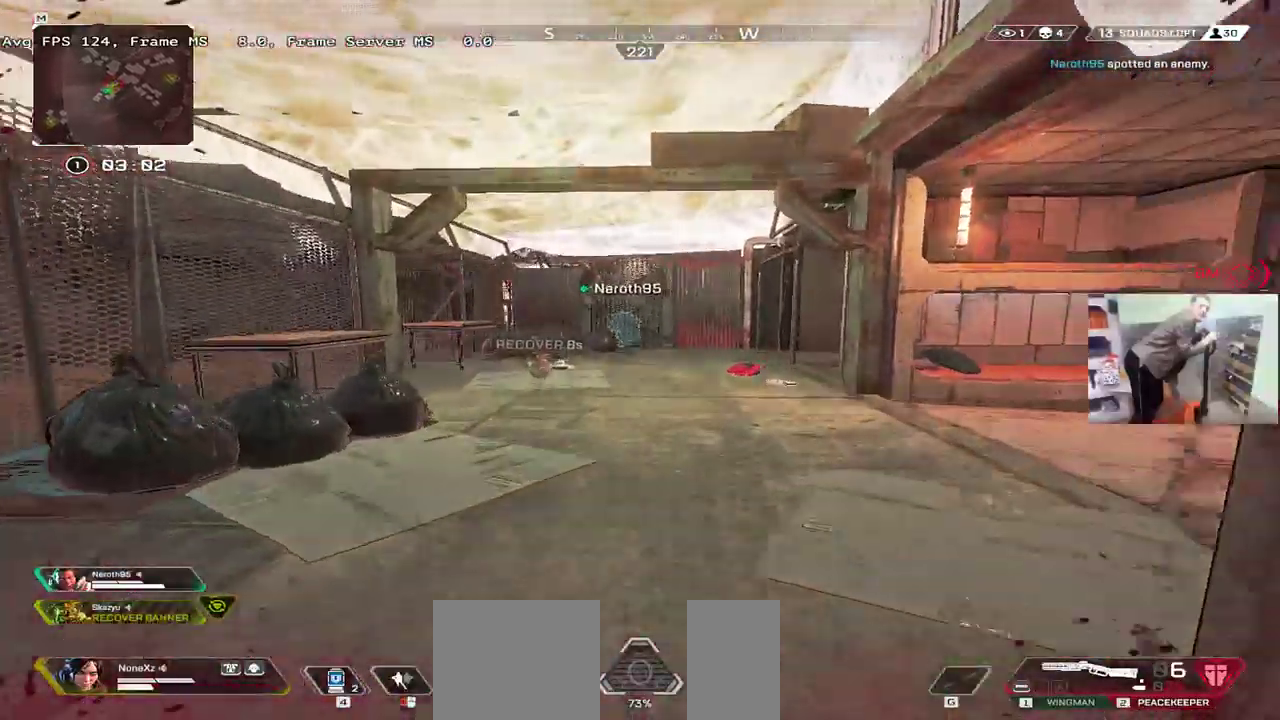
{"keys": ["w"], "mouse": [], "events": []}
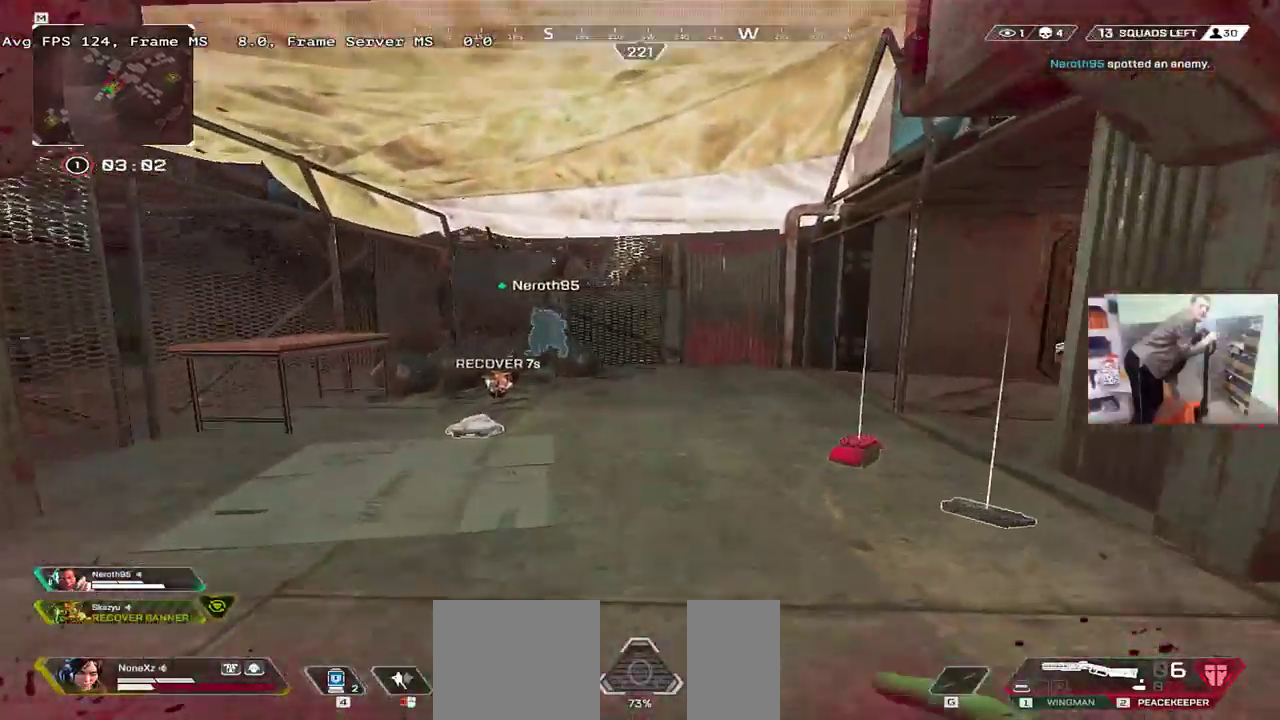
{"keys": ["q"], "mouse": [], "events": [[16, "e", "down"], [116, "e", "up"], [266, "w", "up"], [500, "q", "down"]]}
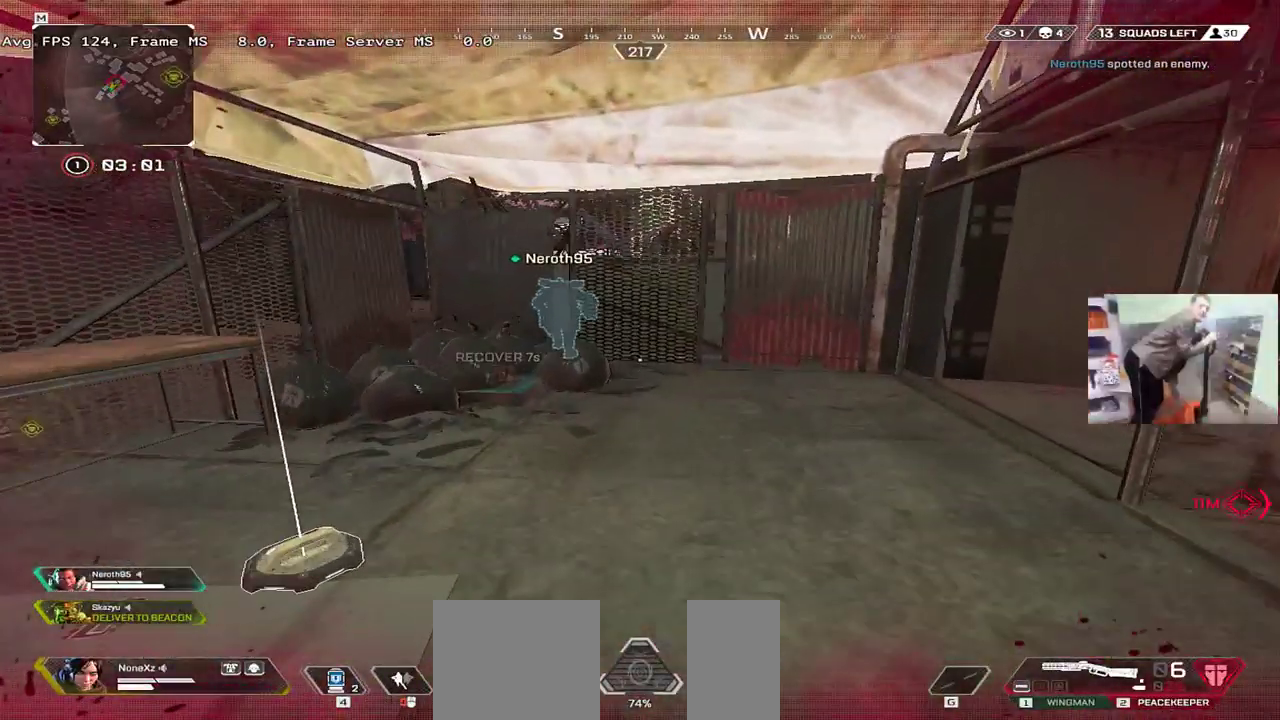
{"keys": [], "mouse": [], "events": [[33, "w", "down"], [116, "w", "up"], [266, "q", "up"], [383, "q", "down"], [483, "q", "up"]]}
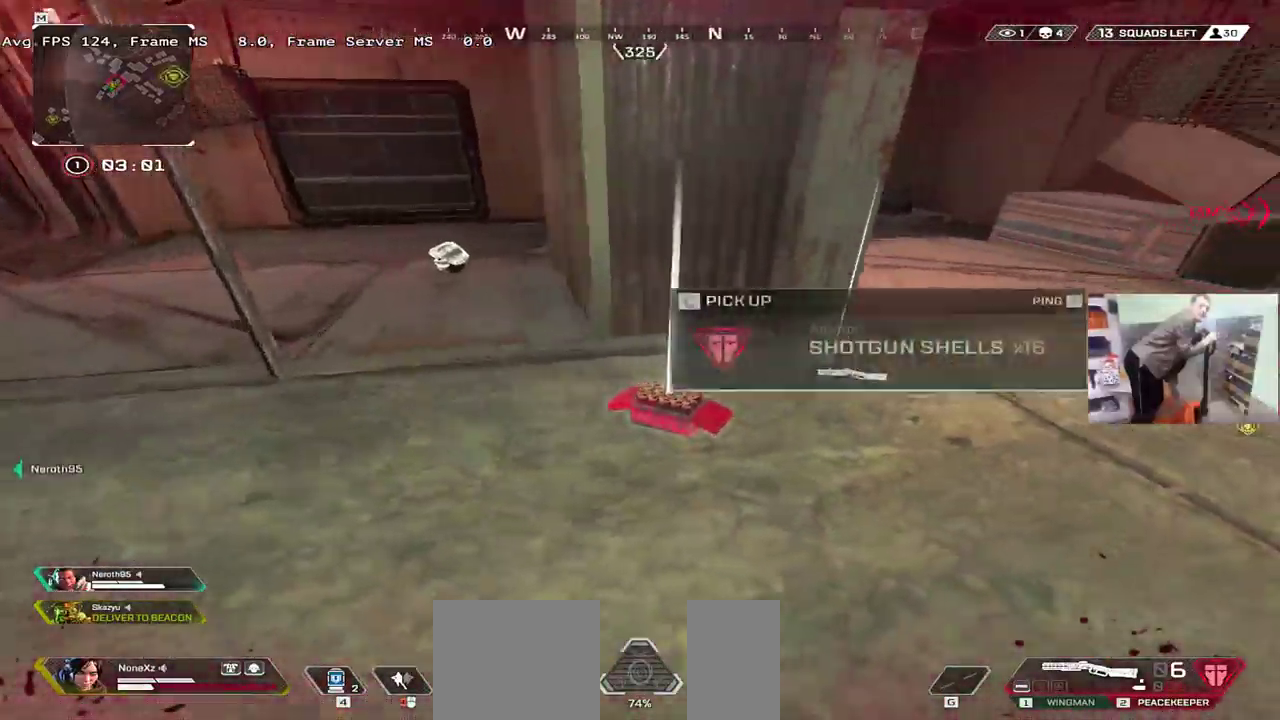
{"keys": ["c"], "mouse": [], "events": [[66, "e", "down"], [150, "e", "up"], [166, "tab", "down"], [200, "tab", "up"], [500, "c", "down"]]}